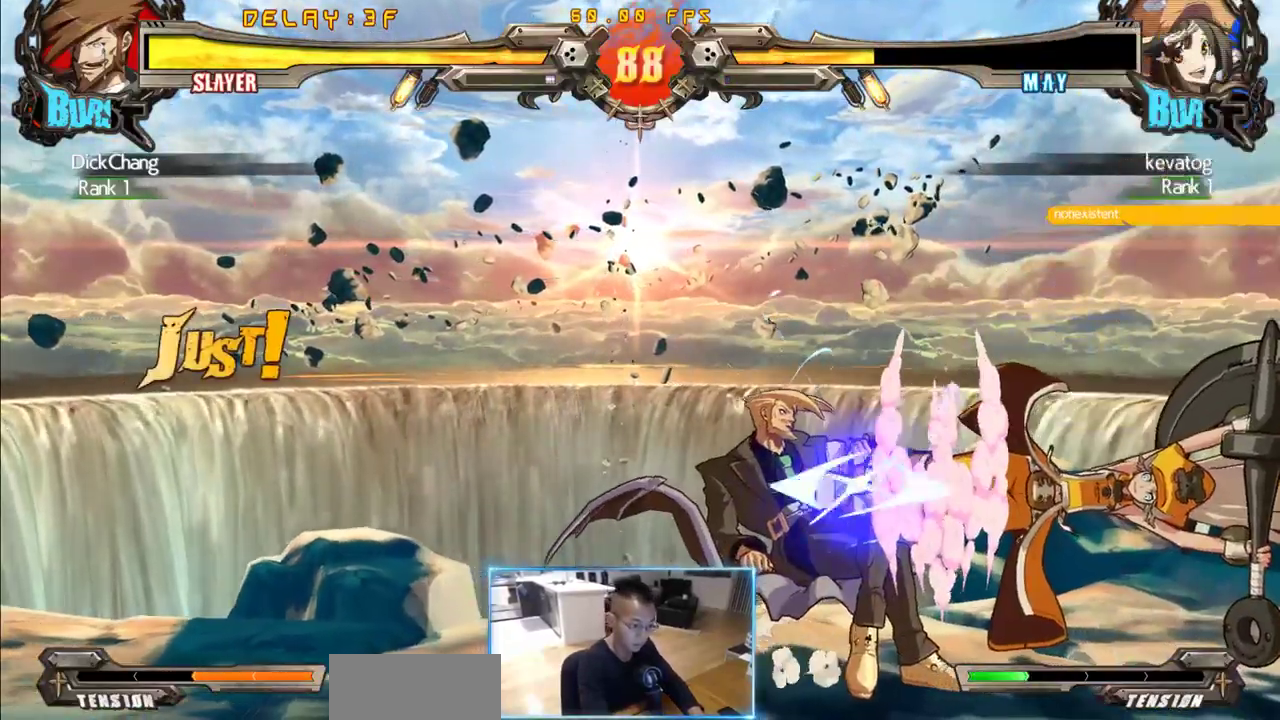
Gameplay with a controller (arcade stick); each line is a JSON object with the inputs held at the frame after it (dt_ms = milliseconds from this image to that frame). "events" lists button and stick changes between this image and that frame as [ms after this image, input, new state], when the widget could be followed in between. Not read: L3 R3 S other_buttons.
{"dt_ms": 500, "buttons": ["DPAD_LEFT"], "events": [[500, "DPAD_DOWN", "up"]]}
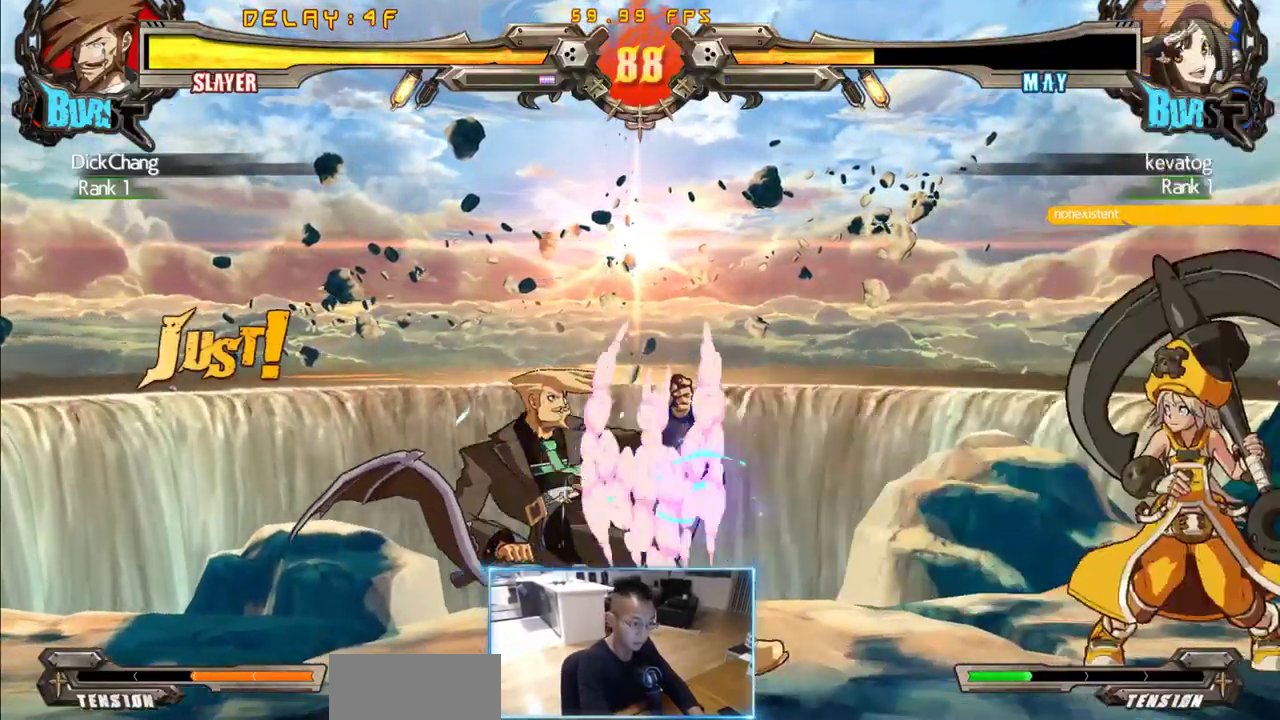
{"dt_ms": 500, "buttons": ["DPAD_LEFT"], "events": [[50, "DPAD_LEFT", "up"], [150, "DPAD_RIGHT", "down"], [433, "DPAD_LEFT", "down"], [433, "DPAD_RIGHT", "up"]]}
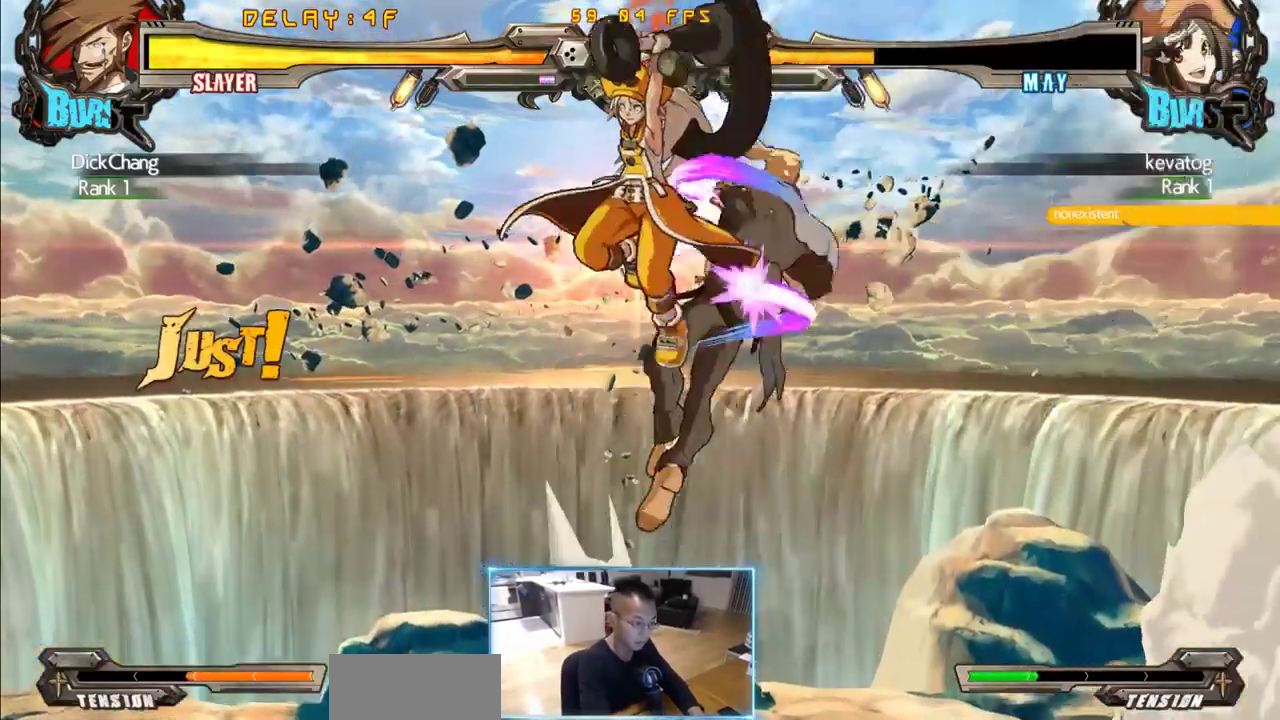
{"dt_ms": 500, "buttons": ["DPAD_LEFT"]}
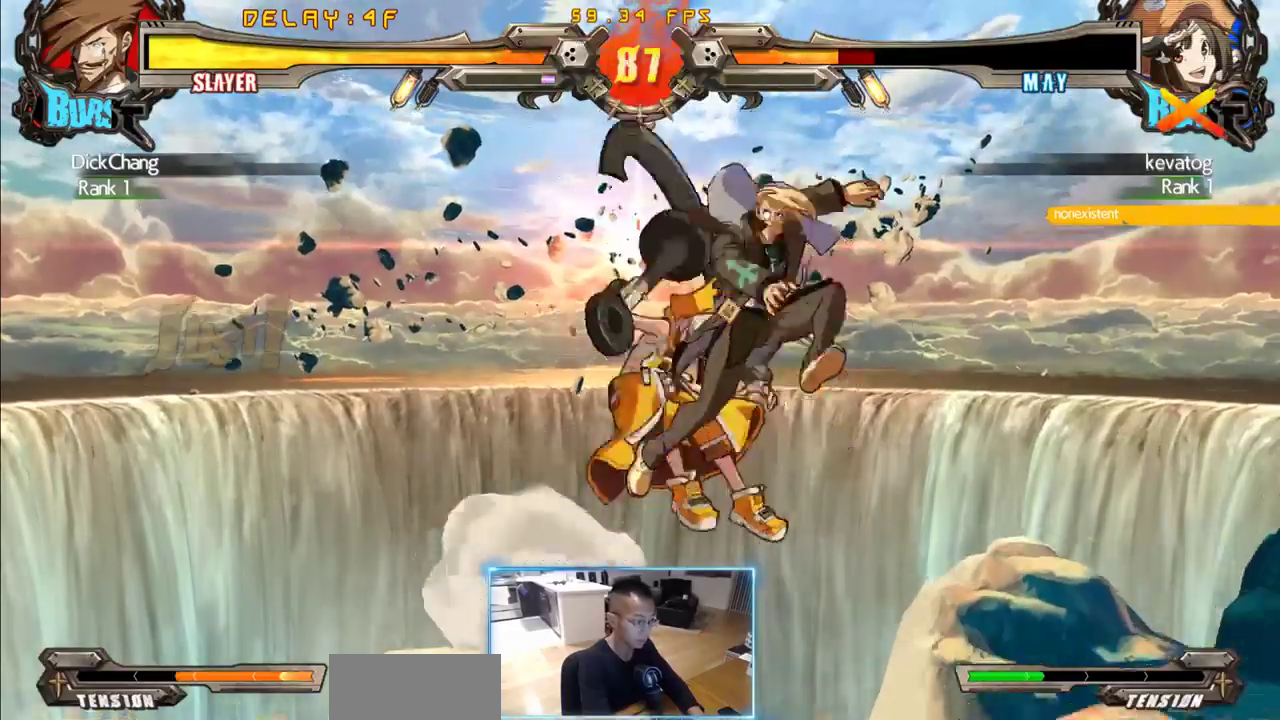
{"dt_ms": 500, "buttons": [], "events": [[267, "DPAD_LEFT", "up"]]}
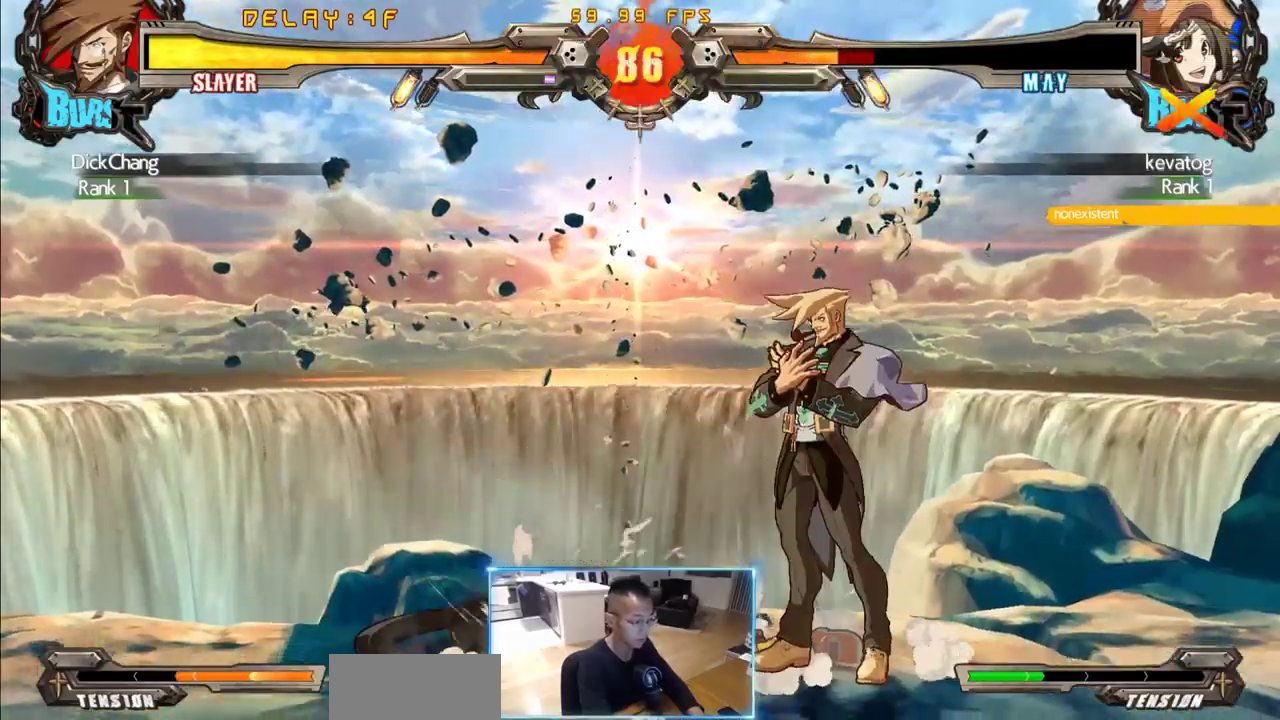
{"dt_ms": 500, "buttons": [], "events": [[50, "DPAD_LEFT", "down"], [100, "DPAD_LEFT", "up"], [150, "DPAD_LEFT", "down"], [233, "DPAD_LEFT", "up"]]}
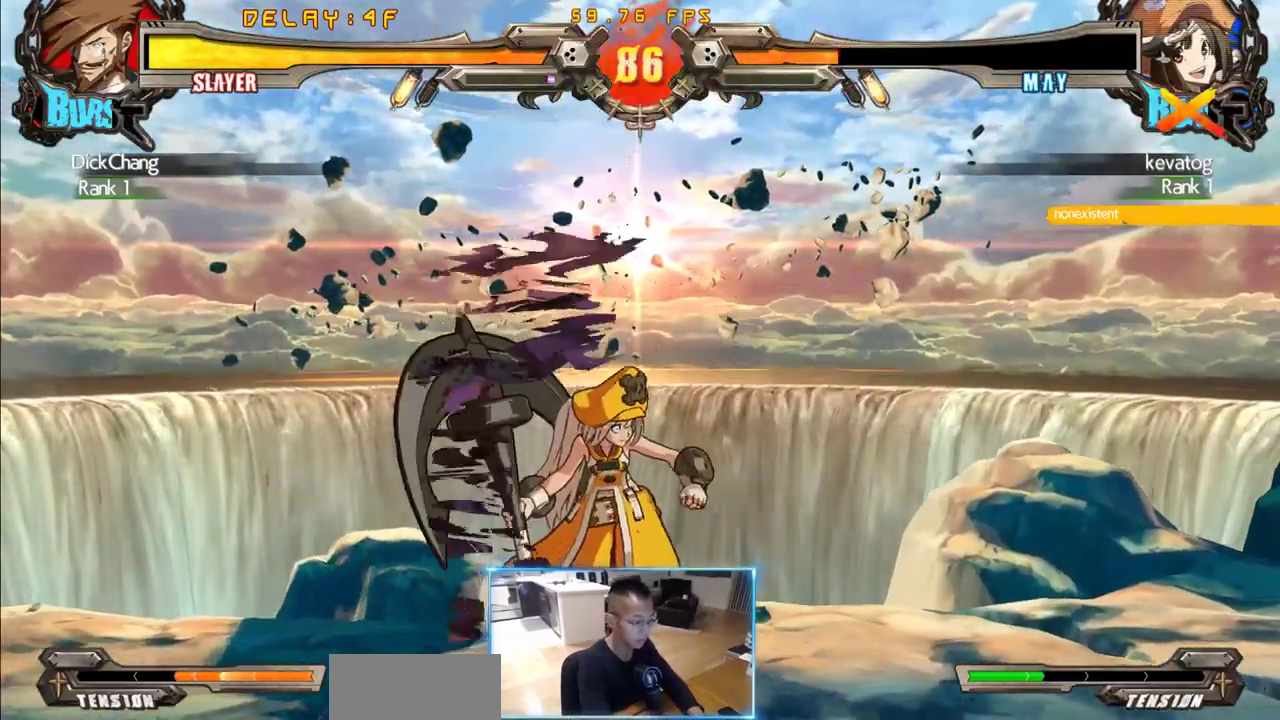
{"dt_ms": 500, "buttons": ["DPAD_DOWN"], "events": [[483, "DPAD_DOWN", "down"]]}
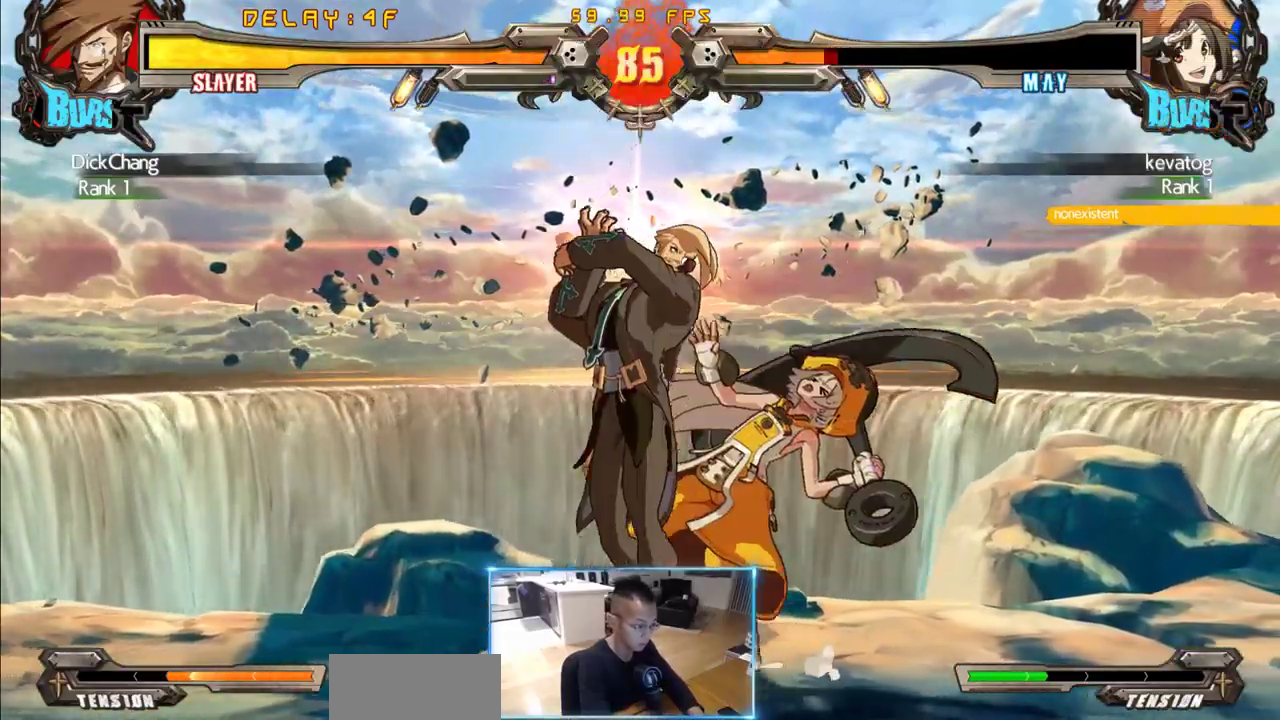
{"dt_ms": 500, "buttons": [], "events": [[33, "DPAD_RIGHT", "down"], [133, "DPAD_DOWN", "up"], [183, "DPAD_RIGHT", "up"]]}
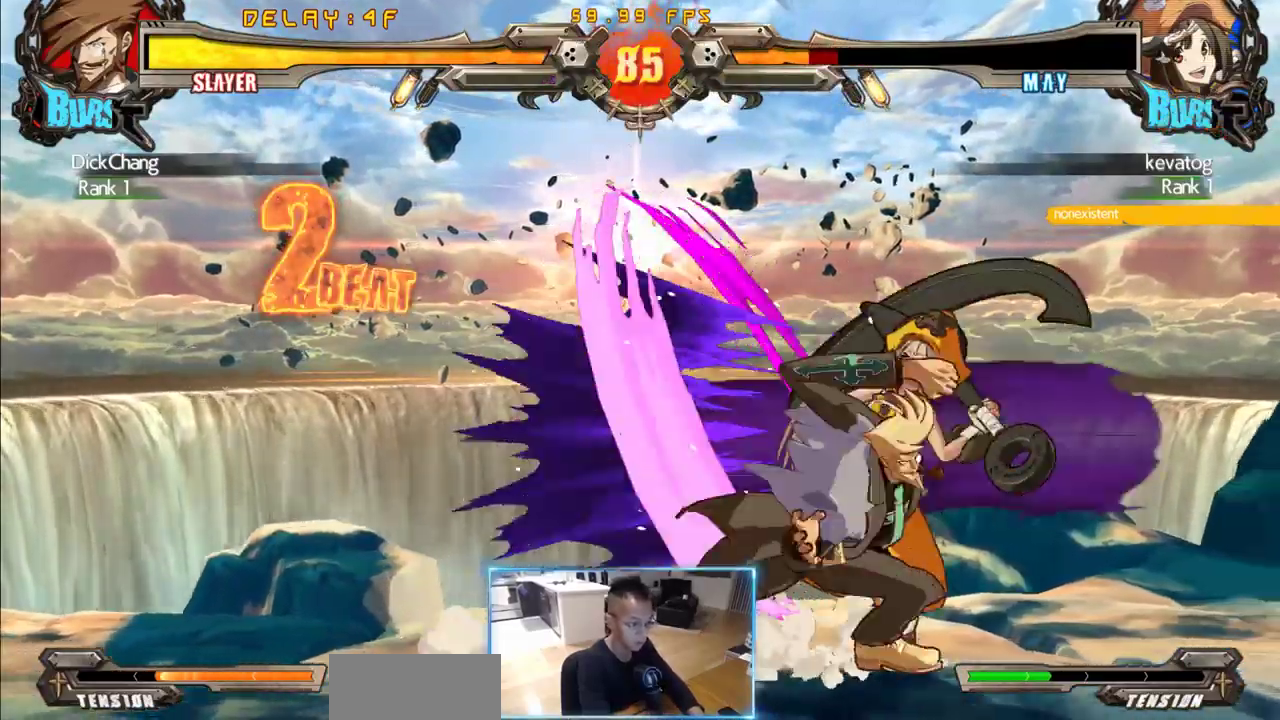
{"dt_ms": 1000, "buttons": ["DPAD_RIGHT"], "events": [[433, "D", "down"], [517, "D", "up"], [517, "DPAD_RIGHT", "down"]]}
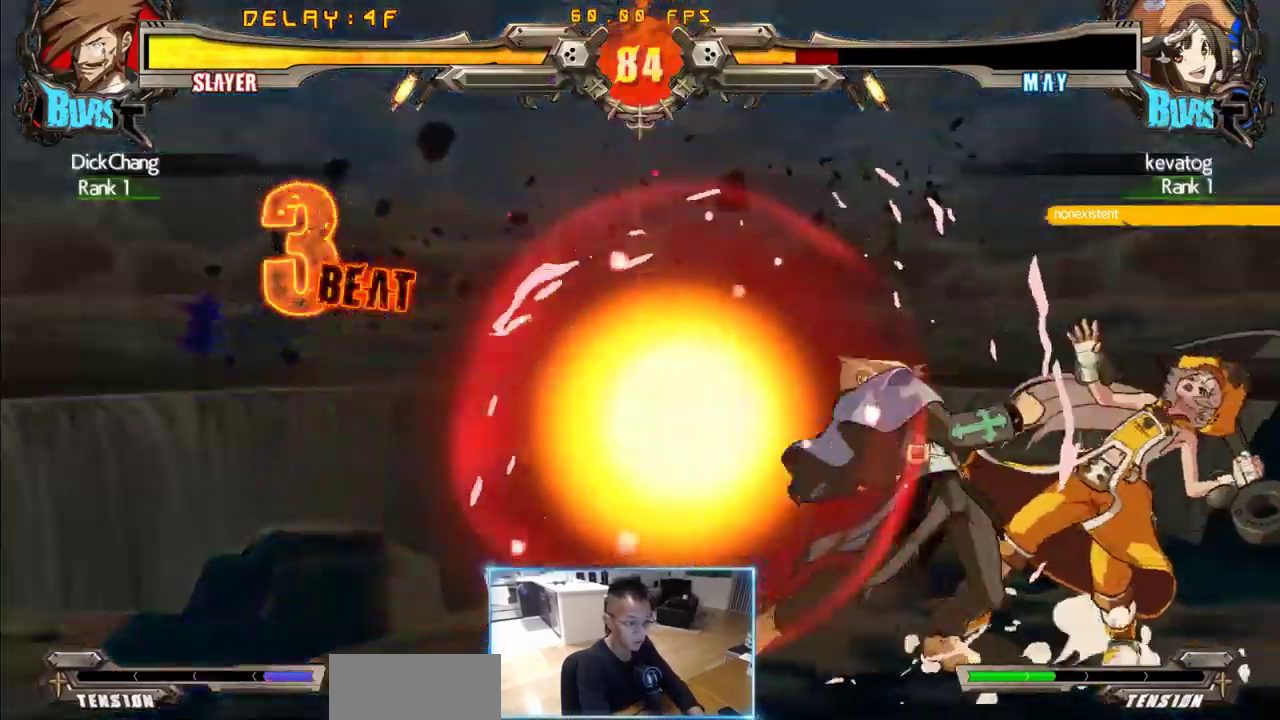
{"dt_ms": 500, "buttons": ["DPAD_RIGHT"], "events": []}
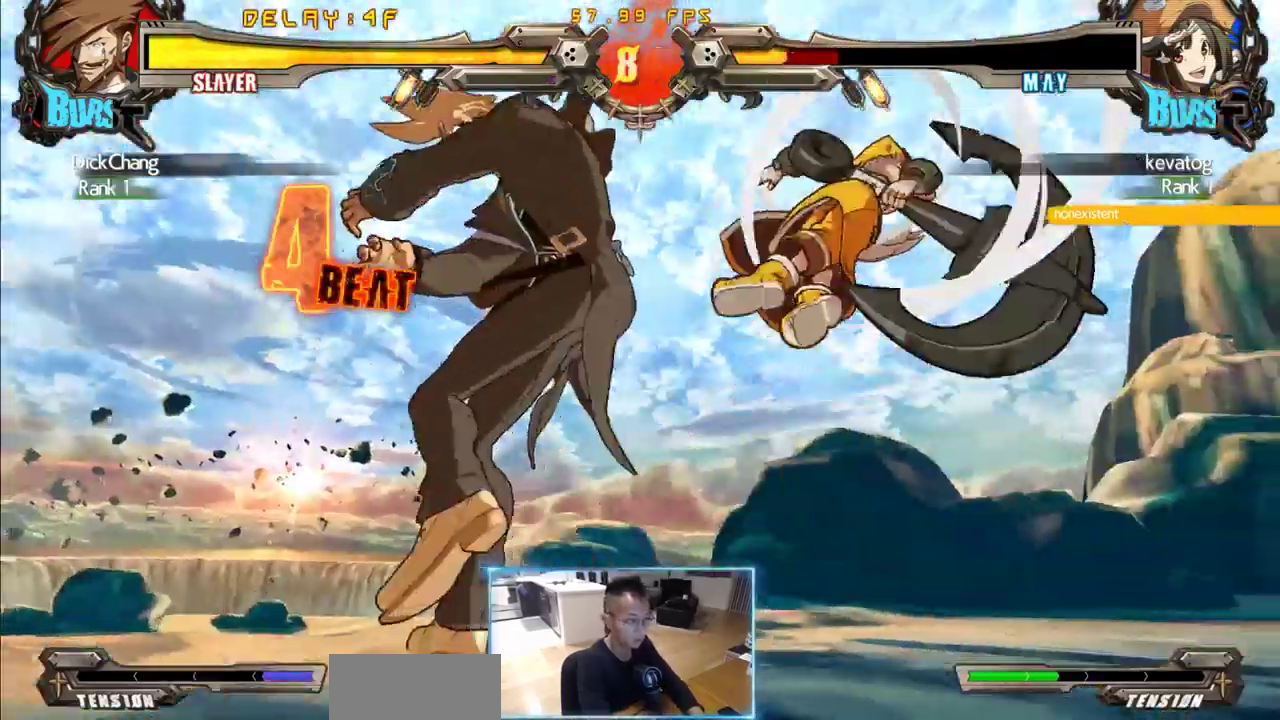
{"dt_ms": 500, "buttons": [], "events": [[50, "DPAD_RIGHT", "up"]]}
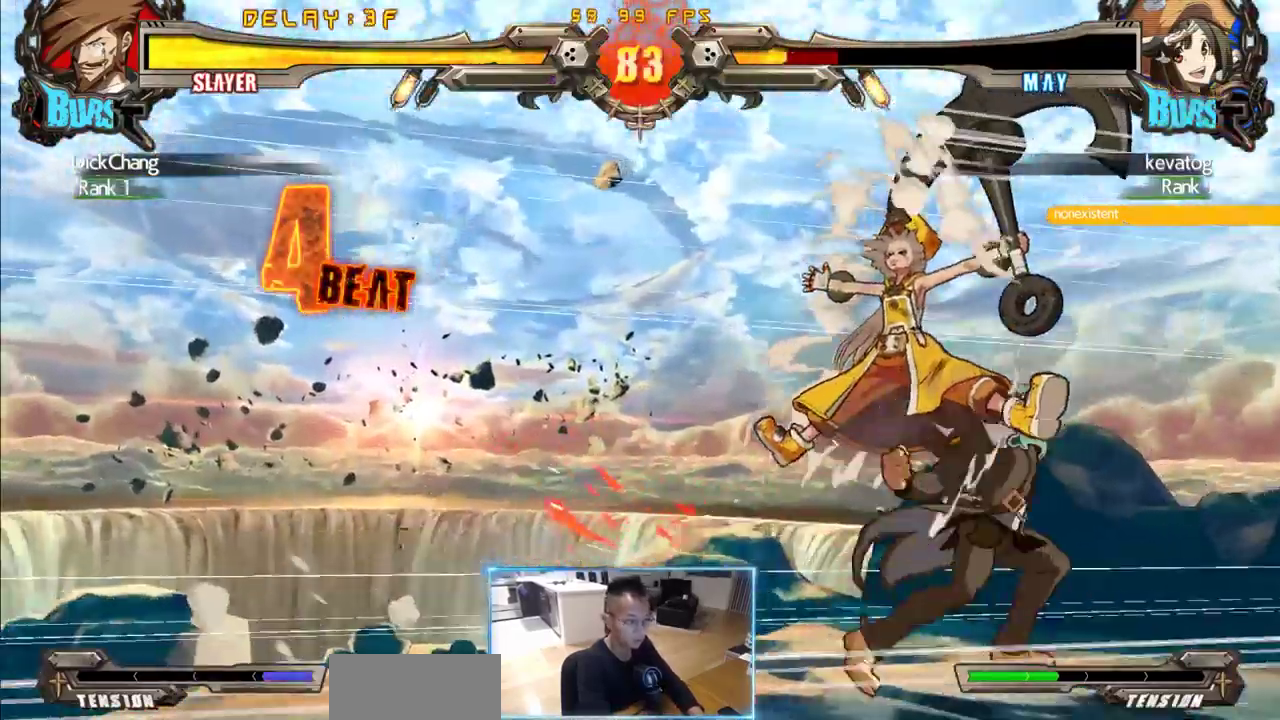
{"dt_ms": 500, "buttons": ["DPAD_DOWN", "DPAD_LEFT"], "events": [[450, "DPAD_DOWN", "down"], [483, "DPAD_LEFT", "down"]]}
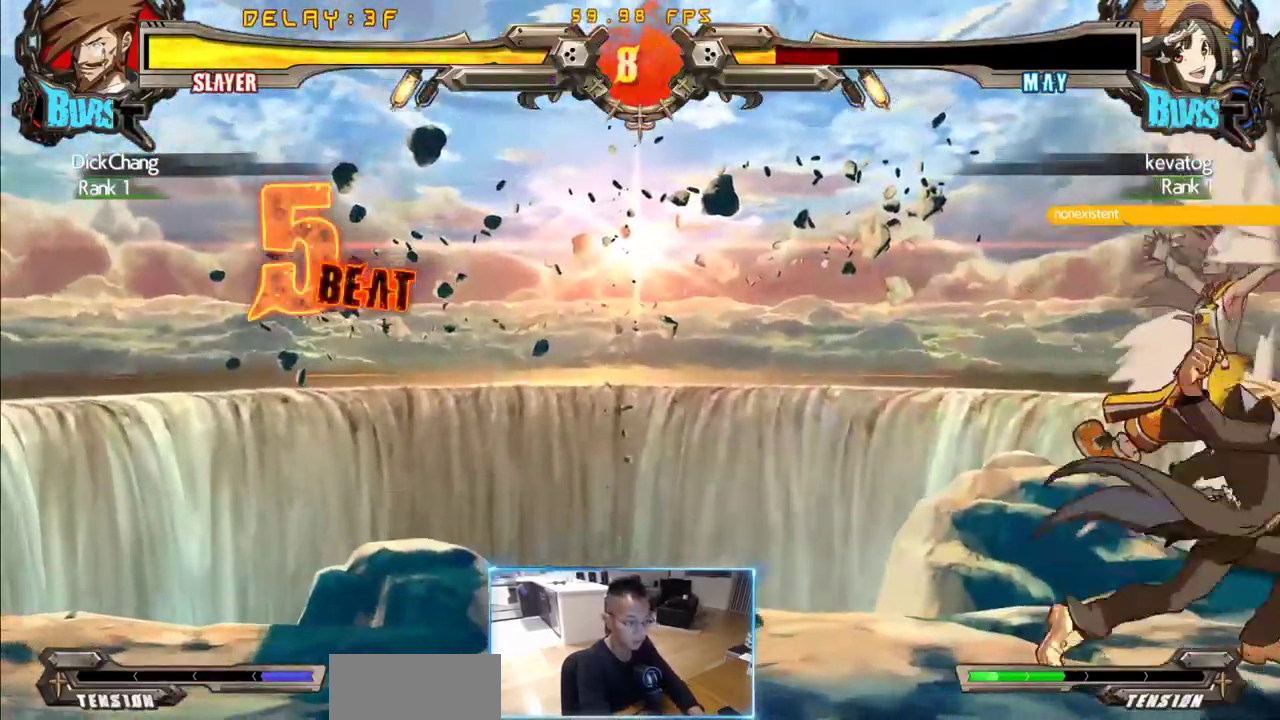
{"dt_ms": 500, "buttons": [], "events": [[33, "DPAD_DOWN", "up"], [417, "DPAD_LEFT", "up"]]}
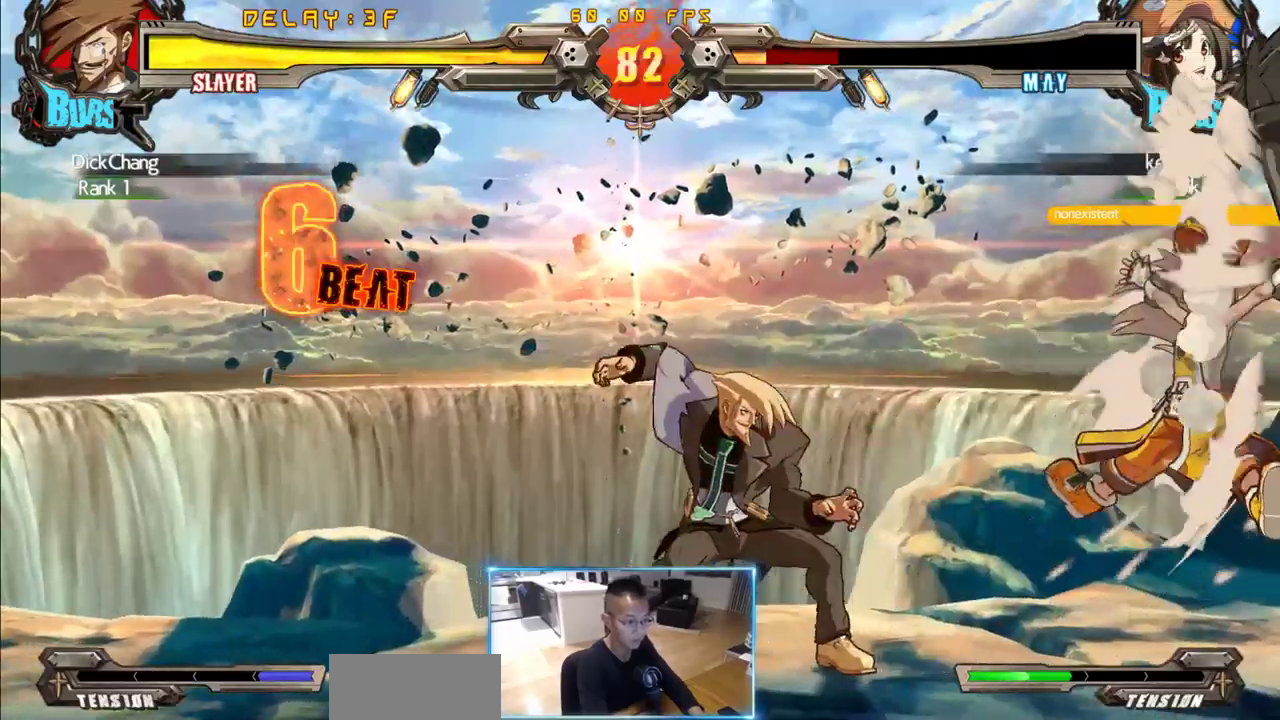
{"dt_ms": 500, "buttons": [], "events": []}
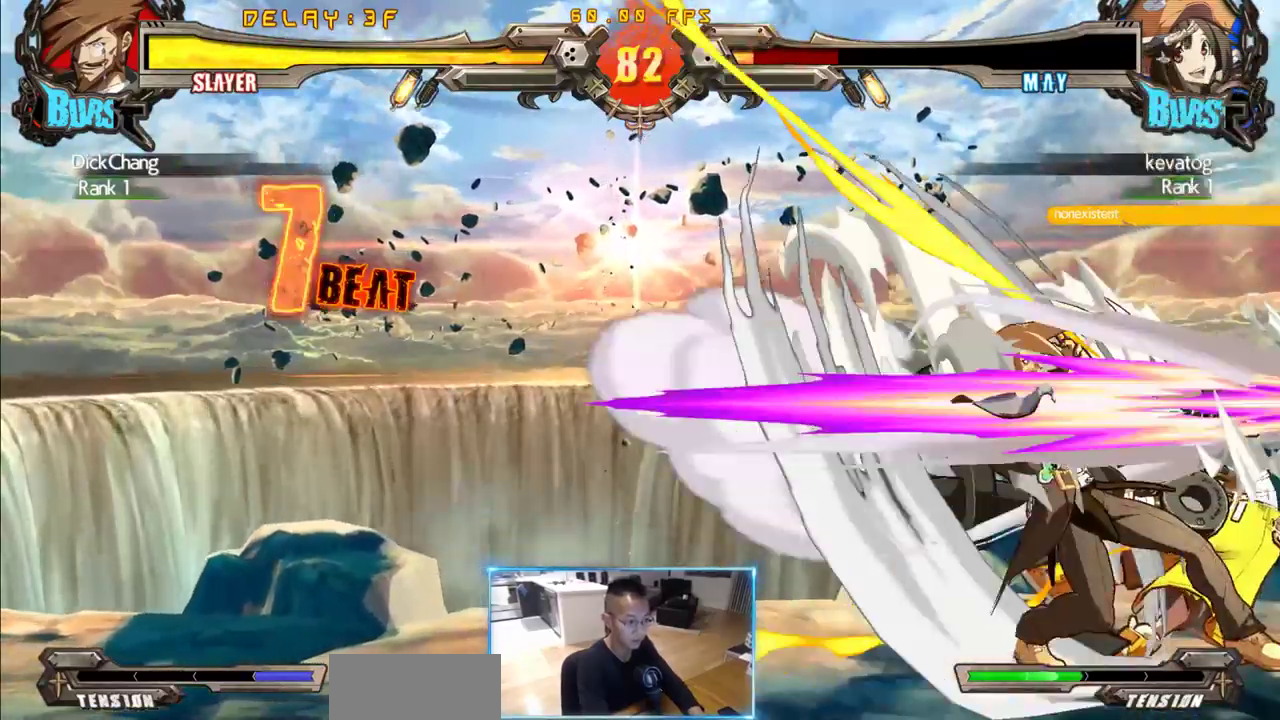
{"dt_ms": 500, "buttons": [], "events": []}
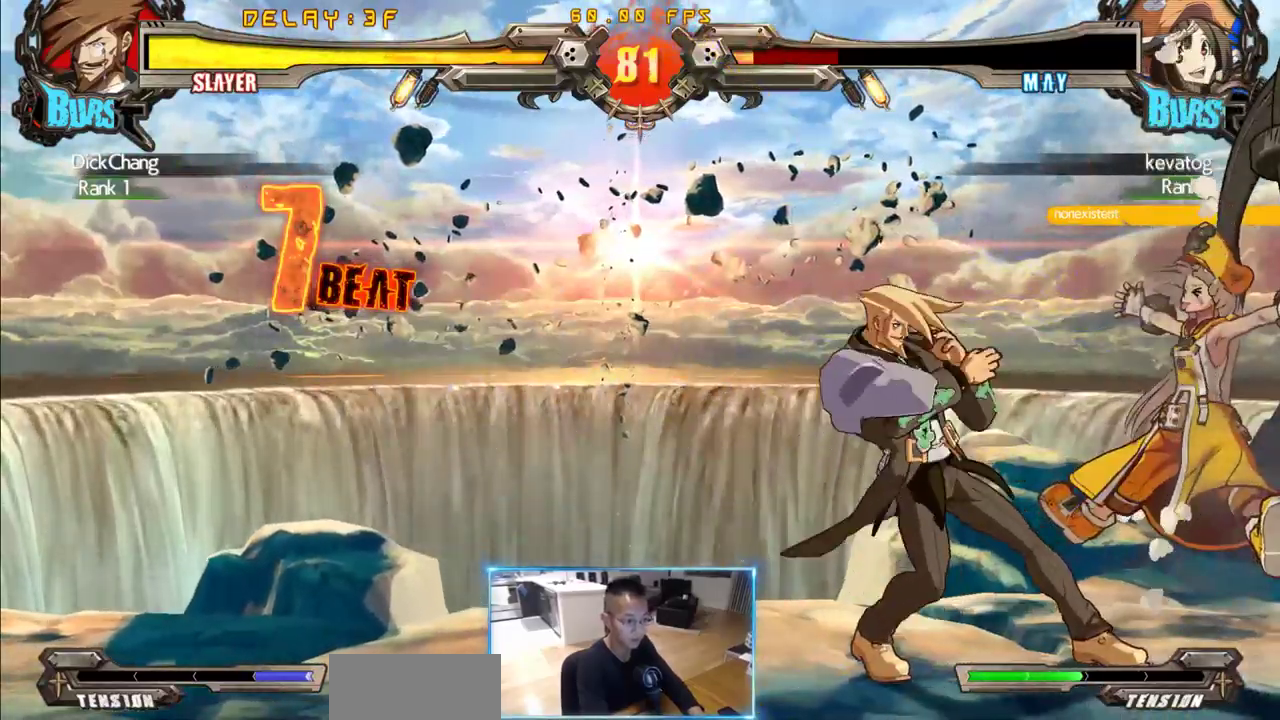
{"dt_ms": 500, "buttons": ["DPAD_DOWN", "DPAD_LEFT"], "events": [[367, "DPAD_DOWN", "down"], [367, "DPAD_LEFT", "down"]]}
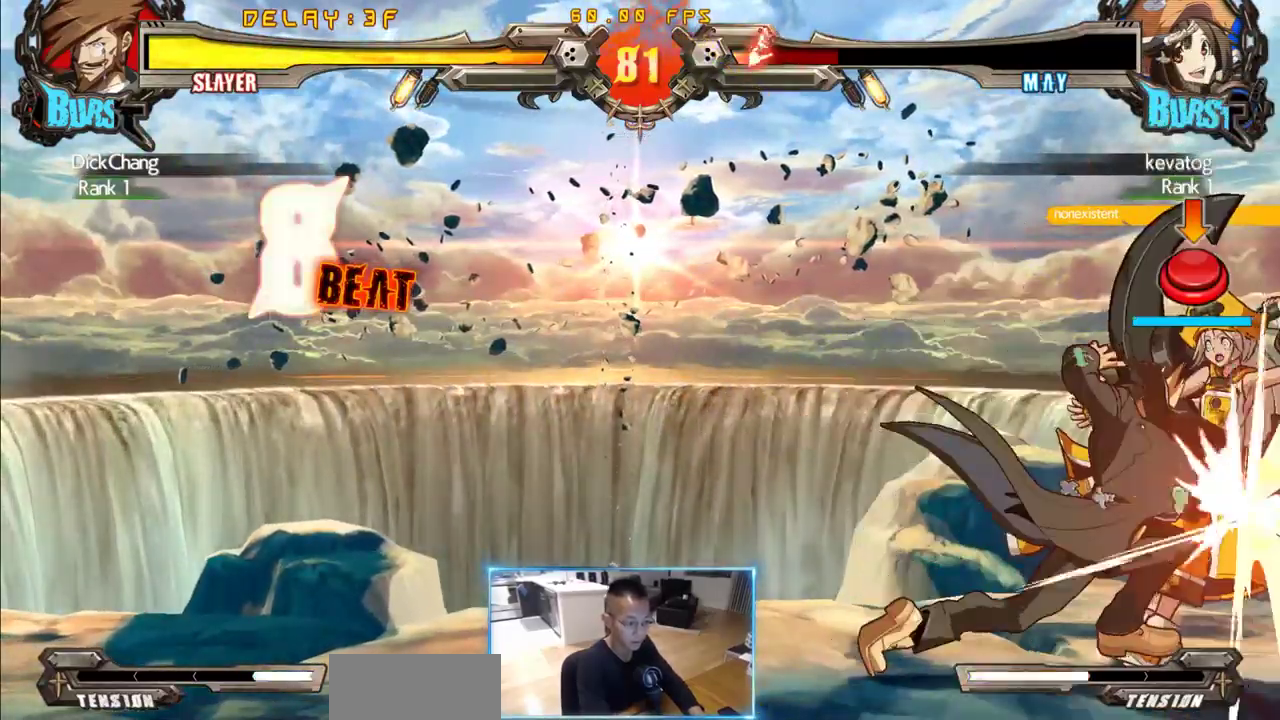
{"dt_ms": 500, "buttons": ["DPAD_DOWN", "DPAD_LEFT"], "events": []}
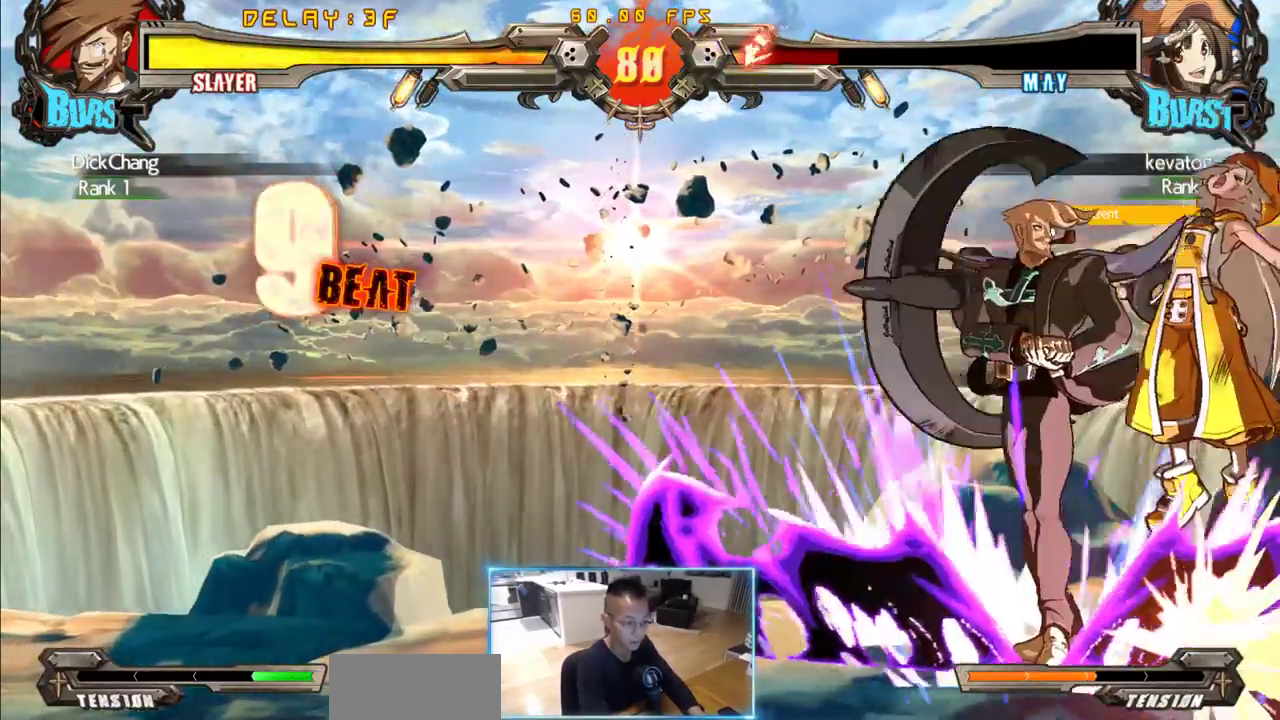
{"dt_ms": 500, "buttons": [], "events": [[67, "DPAD_DOWN", "up"], [67, "DPAD_LEFT", "up"]]}
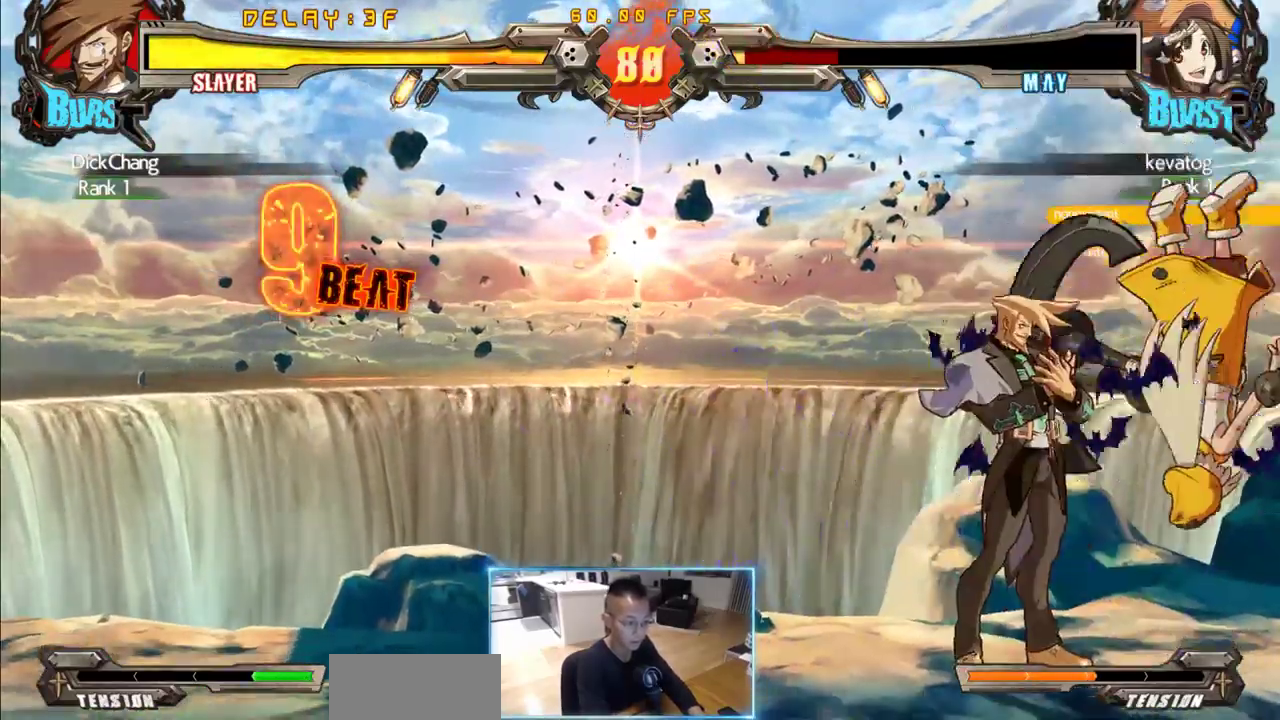
{"dt_ms": 500, "buttons": [], "events": [[183, "DPAD_RIGHT", "down"], [467, "DPAD_RIGHT", "up"]]}
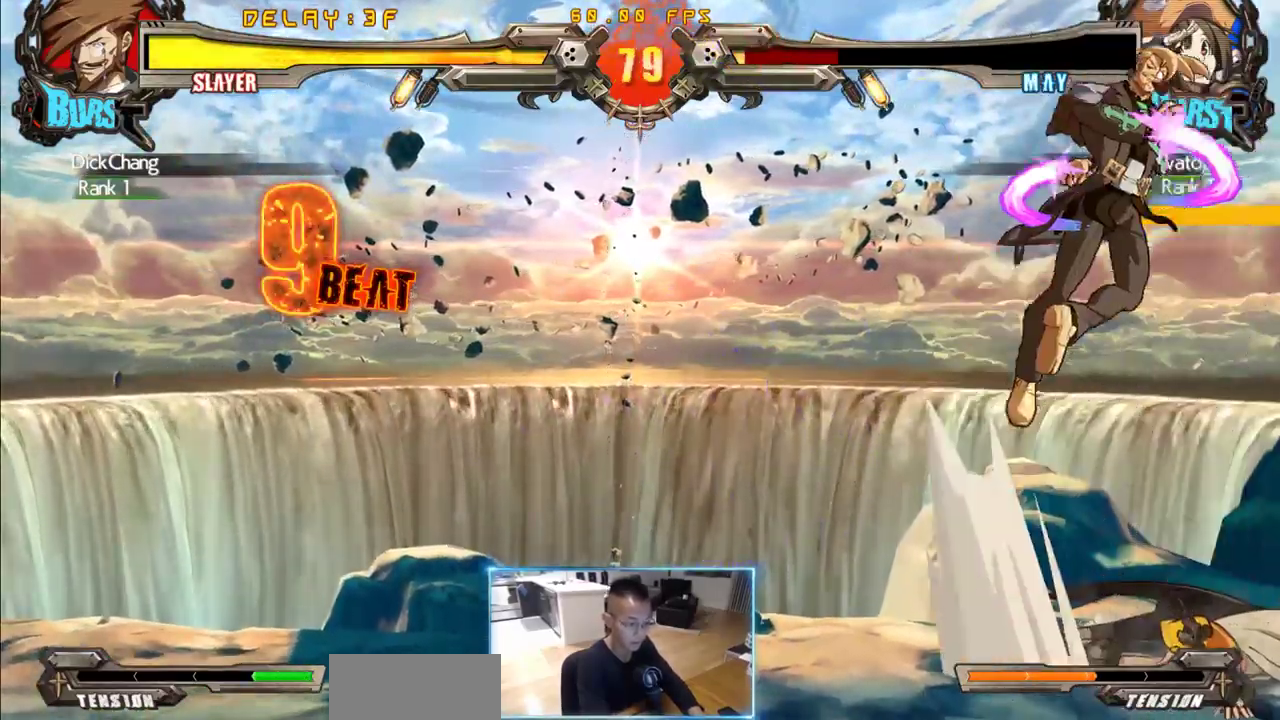
{"dt_ms": 500, "buttons": ["DPAD_RIGHT"], "events": [[483, "DPAD_RIGHT", "down"]]}
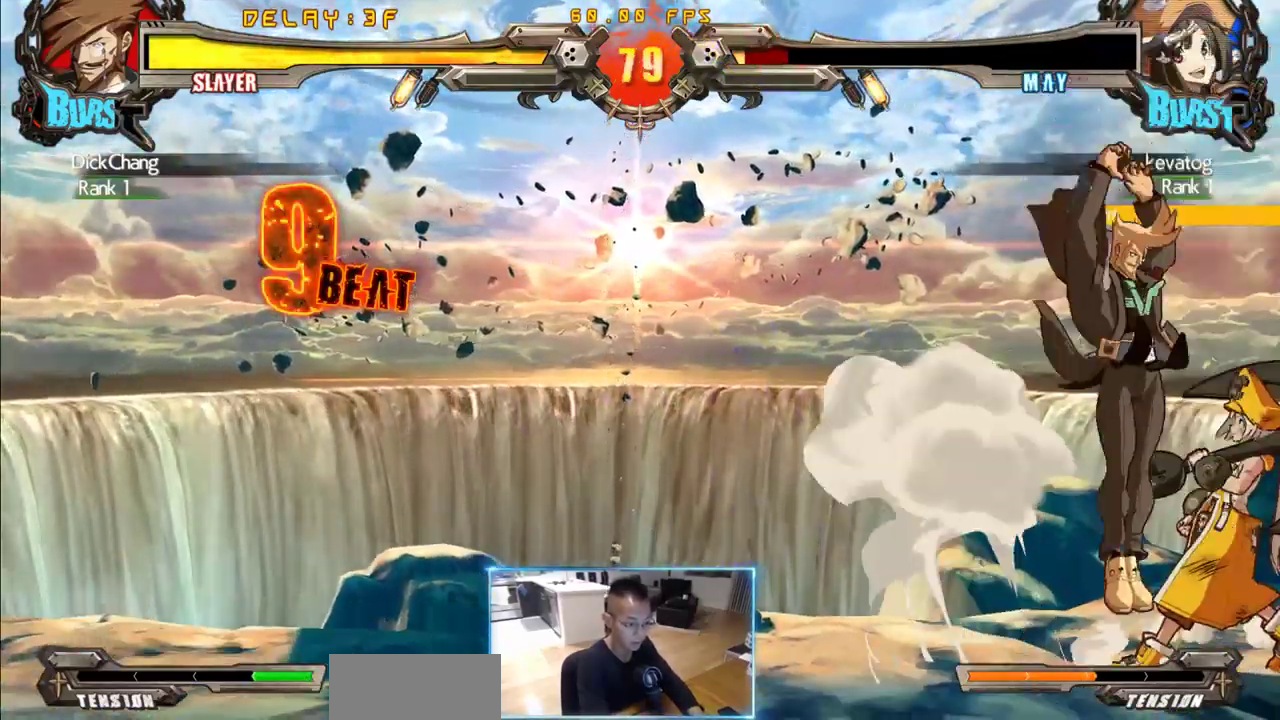
{"dt_ms": 500, "buttons": [], "events": [[67, "DPAD_RIGHT", "up"], [117, "DPAD_RIGHT", "down"], [167, "DPAD_RIGHT", "up"]]}